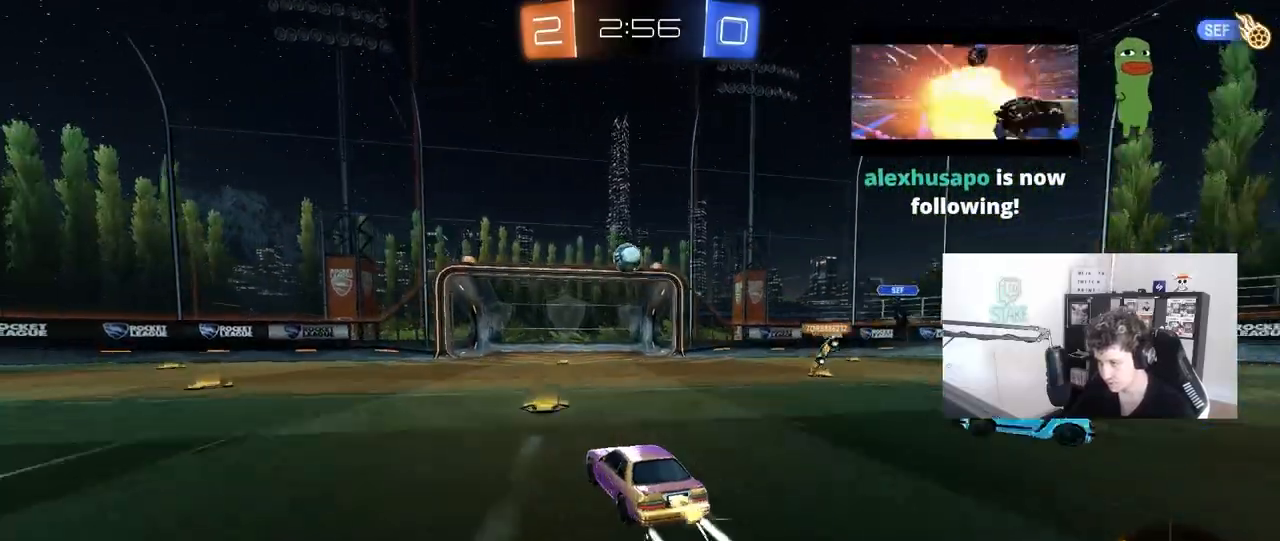
Gameplay with keyboard and mouse; each line is a JSON object with the keys and mouse buttons held at the frame after it. "events" lists presses ("down") and releases ("up") of "1", "2", "3", "4", "5", "a", "alt", "c", "caps_lock", "ctrl", "d", "e", "f", "g", "q", "r", "s", "shift", "space", "t", "tab", "v", "w", "x", "z", "mouse_left", "mouse_wheel" and "mouse_right" between this image and that frame as [ms after this image, input, new state], when the widget could be followed in between. "mouse_left", "mouse_wheel", "mouse_right" = the "left", "wheel", "right" buttons of the "mouse" list. No other keys are recorded. "wheel" means that the mouse wheel is clicked or scrolled. "mouse_move" is the direction in which the mouse moves at that frame (one of eight, or "still"), when it could be read.
{"keys": ["w"], "mouse": [], "mouse_move": "still", "events": [[17, "mouse_left", "up"], [150, "d", "down"], [200, "w", "down"], [283, "d", "up"]]}
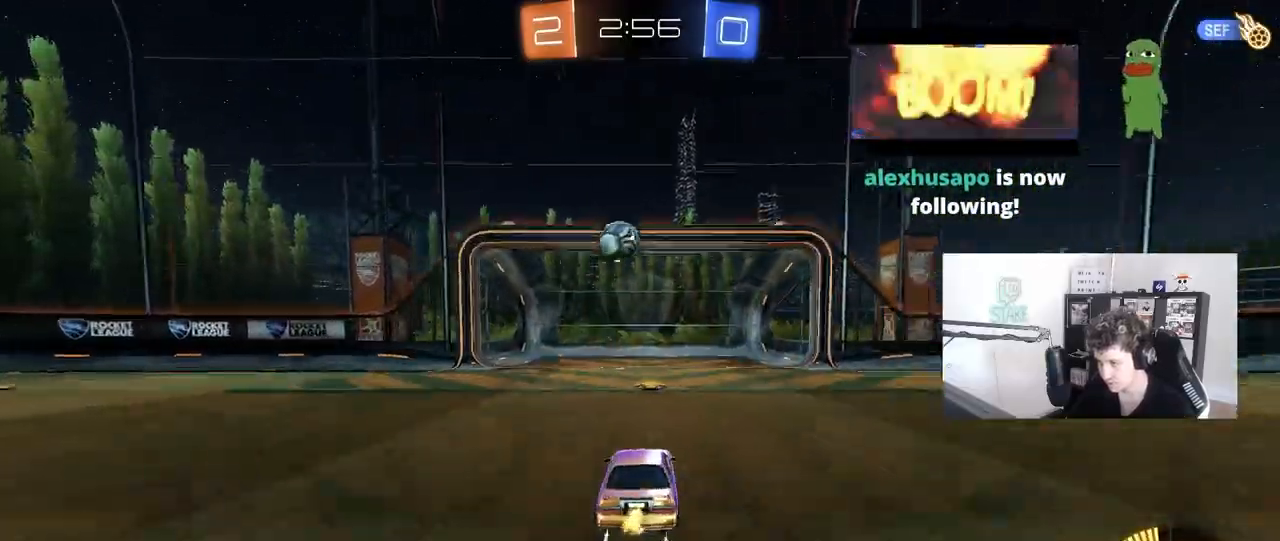
{"keys": ["a", "w"], "mouse": ["left"], "mouse_move": "down-left", "events": [[33, "a", "down"], [400, "mouse_left", "down"]]}
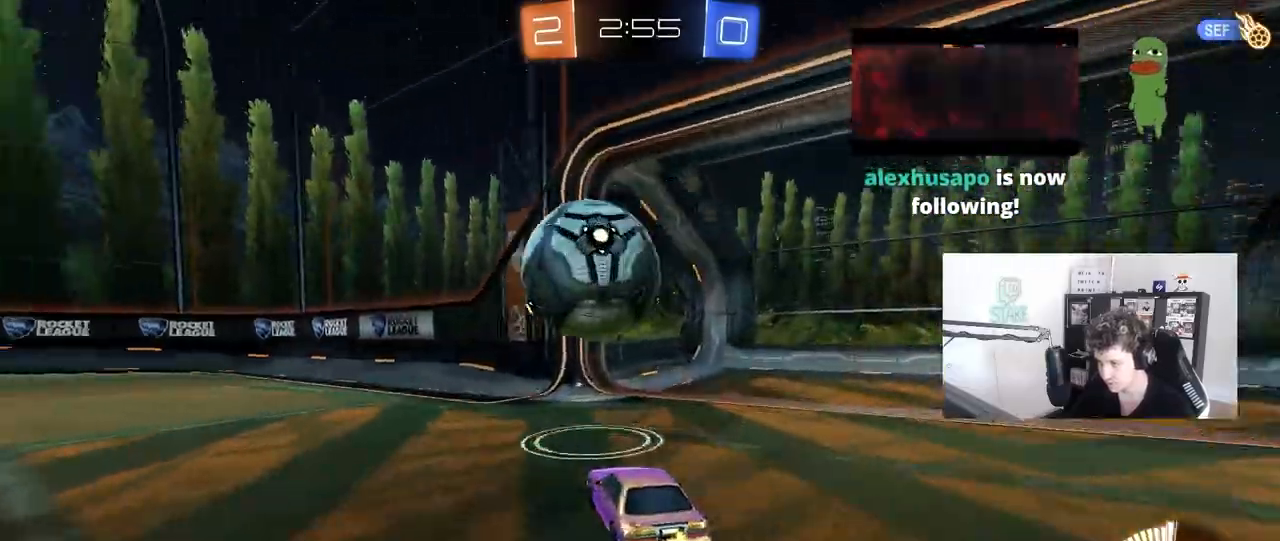
{"keys": ["a", "w"], "mouse": ["left"], "mouse_move": "still", "events": [[83, "a", "up"], [133, "a", "down"]]}
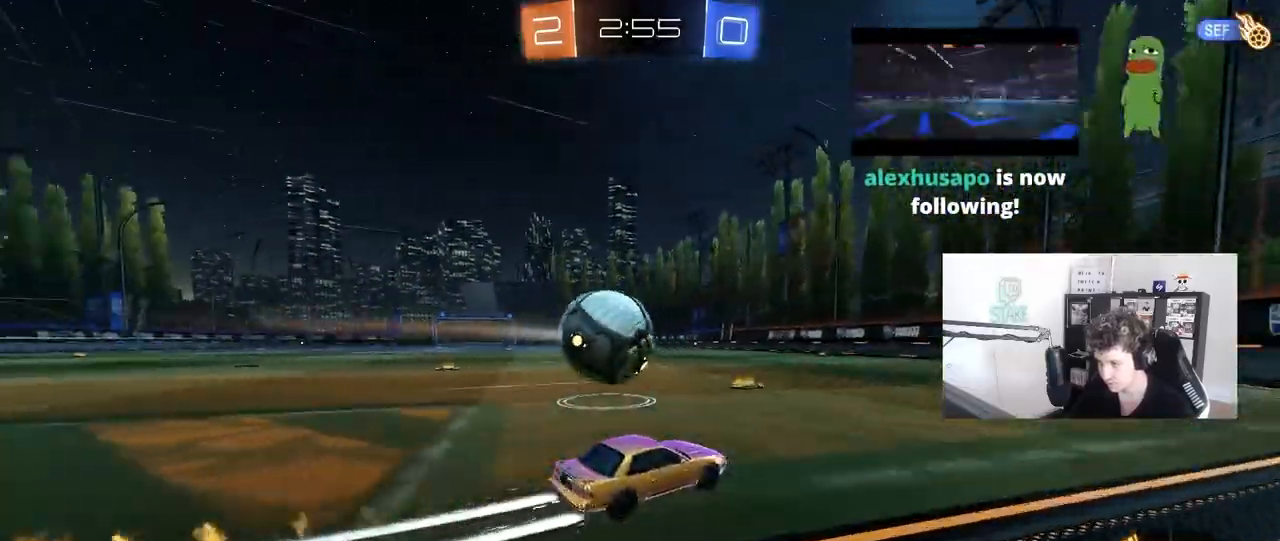
{"keys": [], "mouse": [], "mouse_move": "still", "events": [[17, "a", "up"], [17, "mouse_left", "up"], [300, "d", "down"], [300, "w", "up"], [383, "s", "down"], [433, "a", "down"], [433, "d", "up"], [483, "a", "up"], [483, "s", "up"]]}
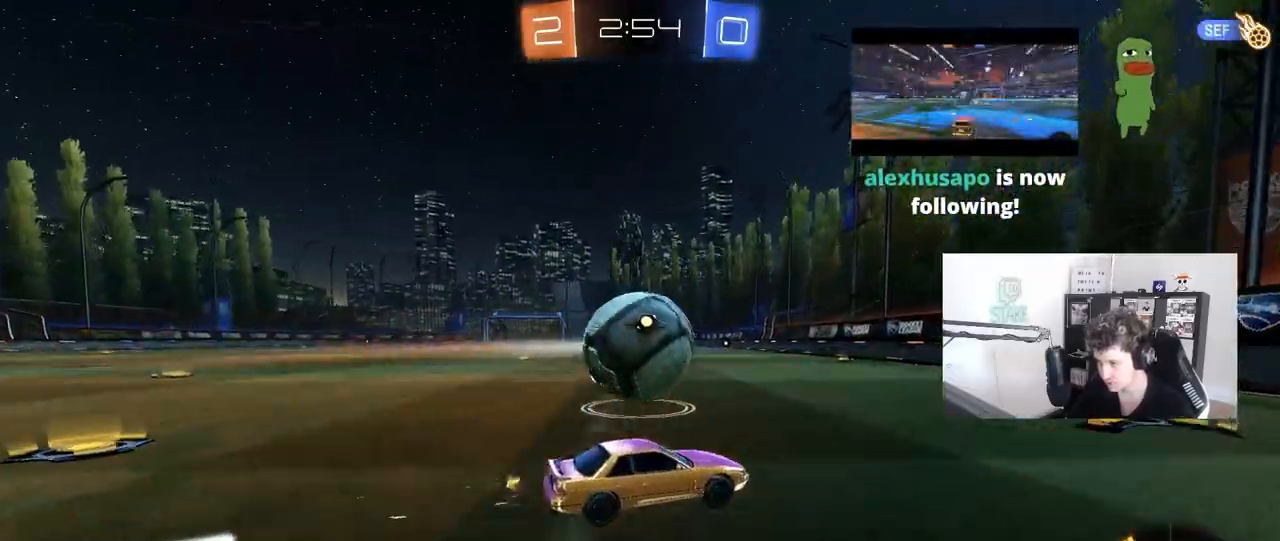
{"keys": ["w"], "mouse": [], "mouse_move": "still", "events": [[33, "mouse_left", "down"], [117, "a", "down"], [117, "w", "down"], [217, "mouse_left", "up"], [267, "a", "up"]]}
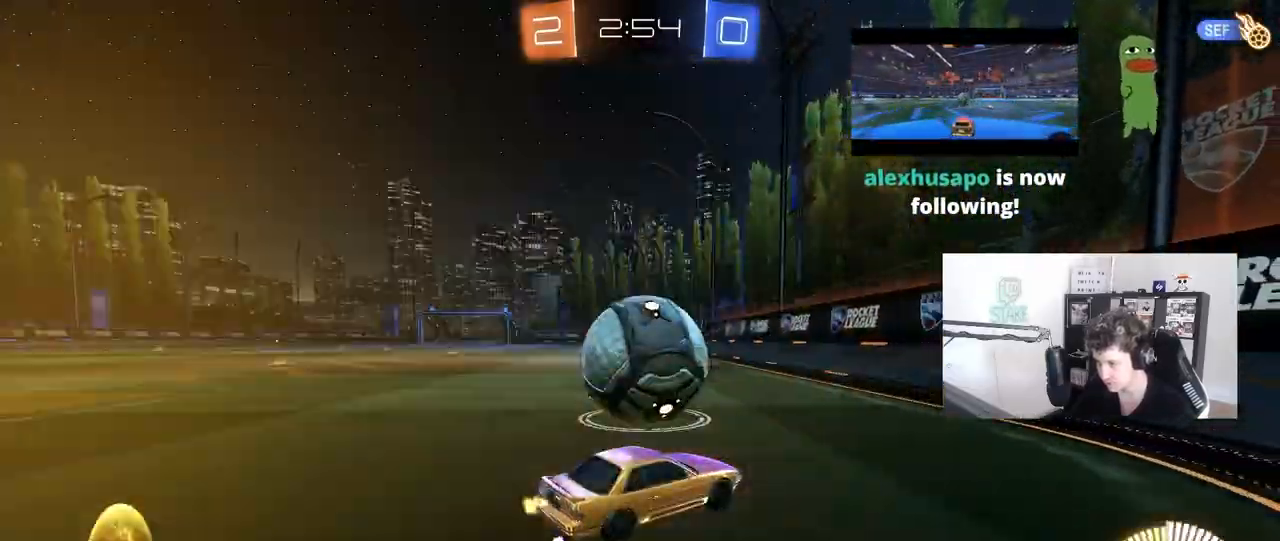
{"keys": ["w"], "mouse": ["left"], "mouse_move": "still", "events": [[83, "a", "down"], [183, "a", "up"], [317, "mouse_left", "down"], [417, "d", "down"], [467, "d", "up"]]}
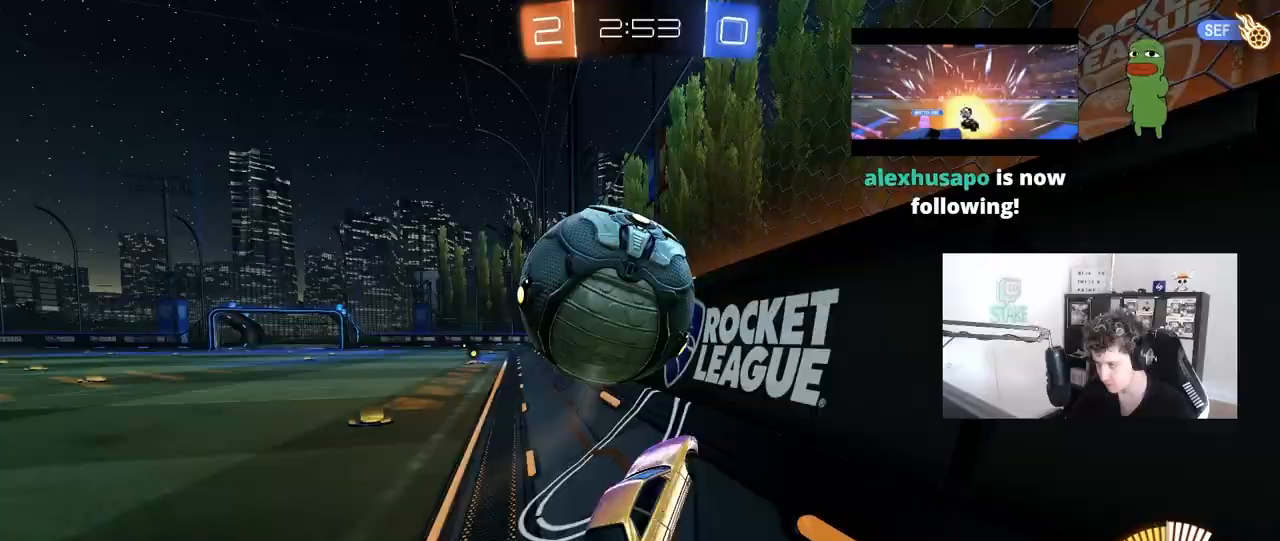
{"keys": ["w"], "mouse": [], "mouse_move": "still", "events": [[50, "a", "down"], [150, "a", "up"], [333, "mouse_left", "up"]]}
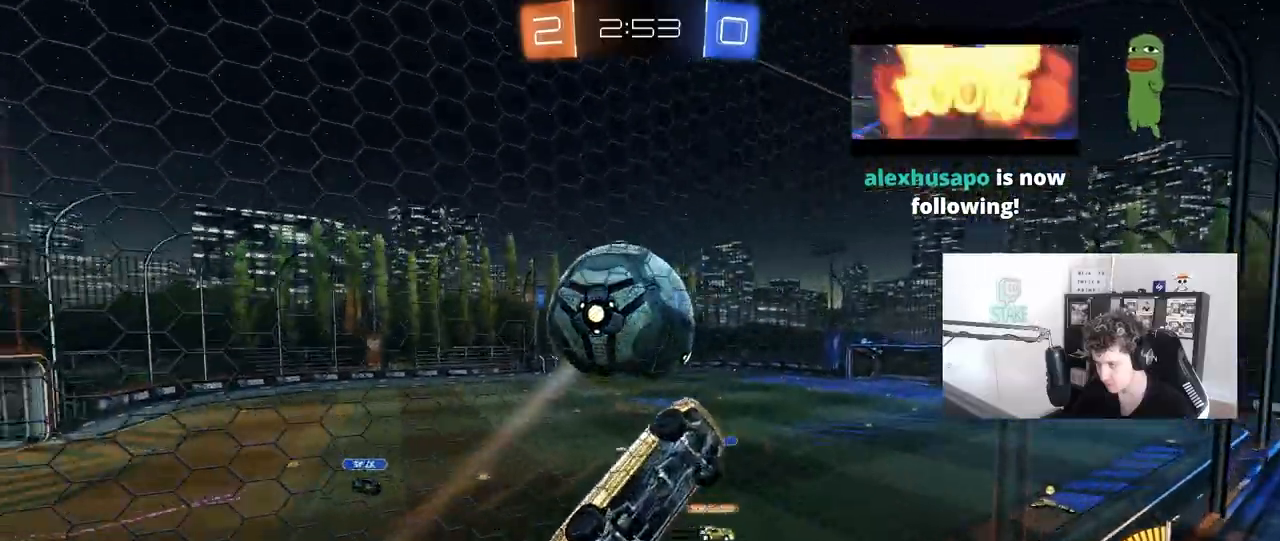
{"keys": [], "mouse": [], "mouse_move": "right", "events": [[33, "d", "down"], [33, "w", "up"], [83, "mouse_right", "down"], [83, "s", "down"], [117, "a", "down"], [117, "shift", "down"], [167, "d", "up"], [167, "mouse_left", "down"], [217, "s", "up"], [267, "mouse_left", "up"], [267, "mouse_right", "up"], [267, "shift", "up"], [350, "s", "down"], [350, "shift", "down"], [450, "a", "up"], [450, "shift", "up"], [500, "s", "up"]]}
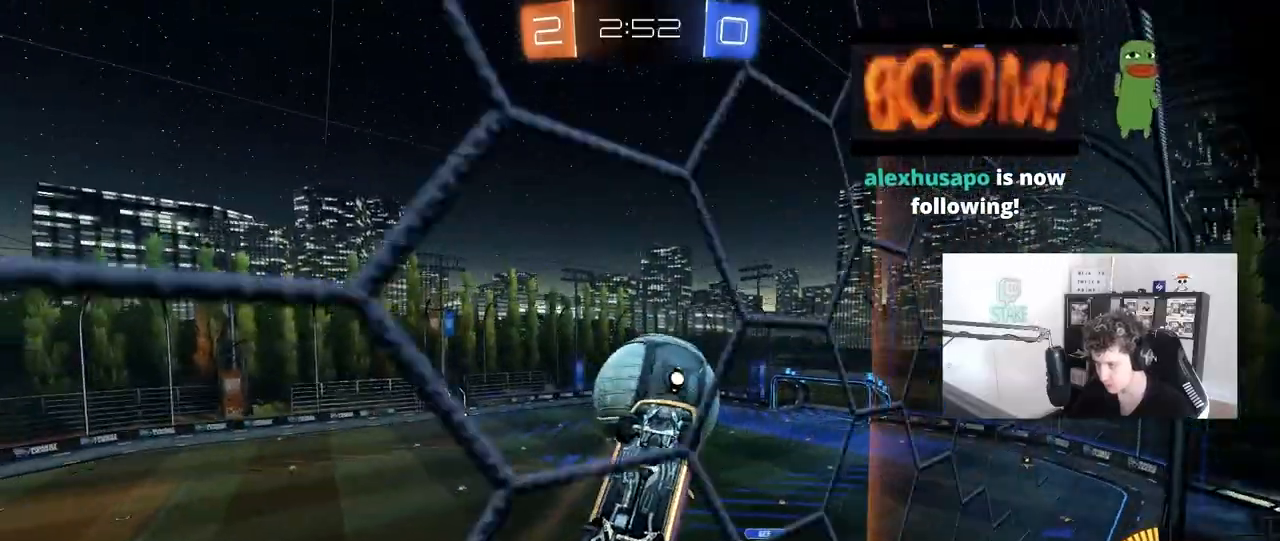
{"keys": ["d"], "mouse": ["left"], "mouse_move": "down-left", "events": [[83, "mouse_right", "down"], [83, "s", "down"], [133, "a", "down"], [183, "mouse_right", "up"], [283, "d", "down"], [317, "a", "up"], [317, "s", "up"], [367, "mouse_left", "down"]]}
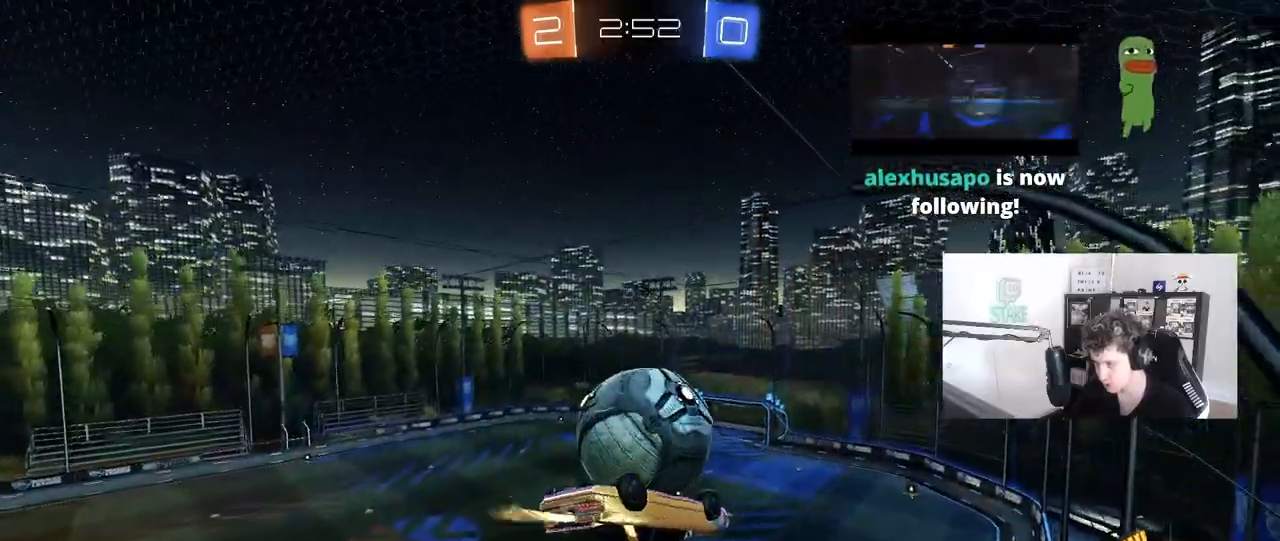
{"keys": [], "mouse": ["left"], "mouse_move": "still", "events": [[17, "w", "down"], [50, "mouse_left", "up"], [300, "d", "up"], [333, "mouse_left", "down"], [483, "w", "up"]]}
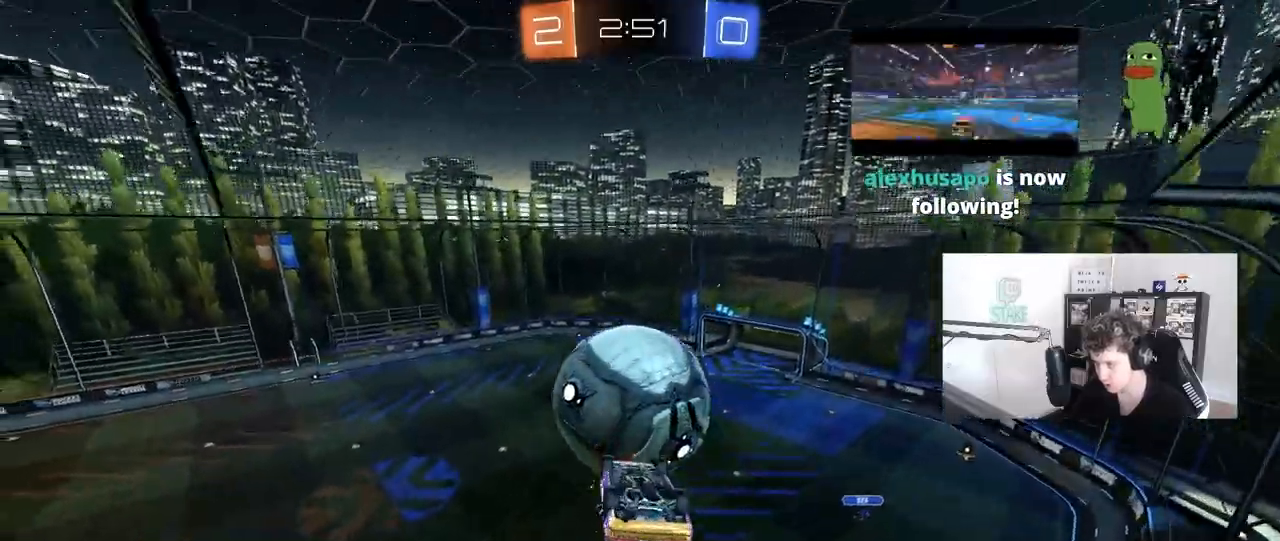
{"keys": ["a", "shift"], "mouse": [], "mouse_move": "still", "events": [[33, "a", "down"], [33, "mouse_left", "up"], [67, "w", "down"], [217, "w", "up"], [317, "shift", "down"], [350, "shift", "up"], [400, "w", "down"], [450, "w", "up"], [500, "shift", "down"]]}
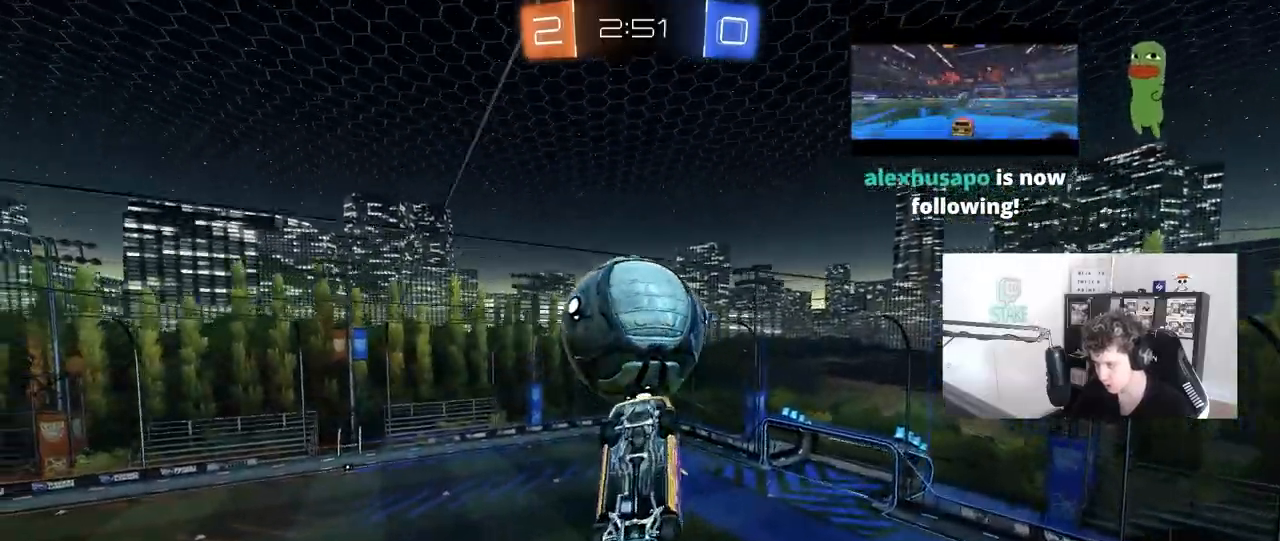
{"keys": ["a", "shift"], "mouse": [], "mouse_move": "still", "events": [[133, "mouse_left", "down"], [333, "w", "down"], [417, "mouse_left", "up"], [417, "w", "up"]]}
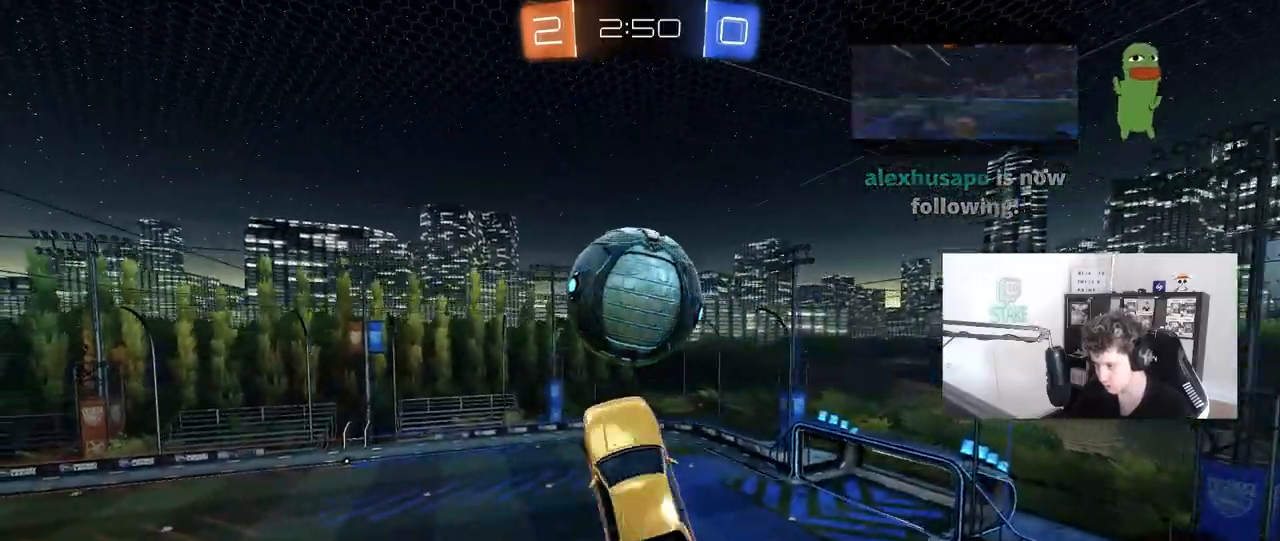
{"keys": ["a", "s"], "mouse": [], "mouse_move": "still", "events": [[17, "w", "down"], [50, "mouse_left", "down"], [100, "w", "up"], [200, "mouse_left", "up"], [200, "s", "down"], [300, "mouse_left", "down"], [383, "mouse_left", "up"], [433, "shift", "up"]]}
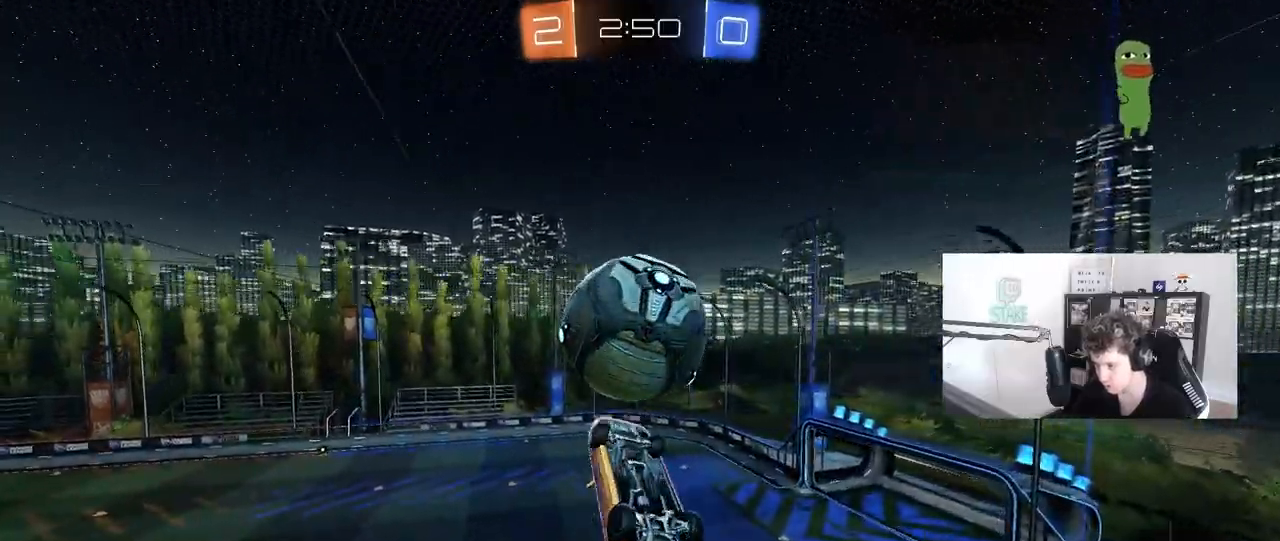
{"keys": ["a", "shift", "w"], "mouse": [], "mouse_move": "still", "events": [[33, "mouse_left", "down"], [117, "a", "up"], [117, "s", "up"], [167, "d", "down"], [267, "w", "down"], [317, "d", "up"], [317, "mouse_left", "up"], [350, "a", "down"], [500, "shift", "down"]]}
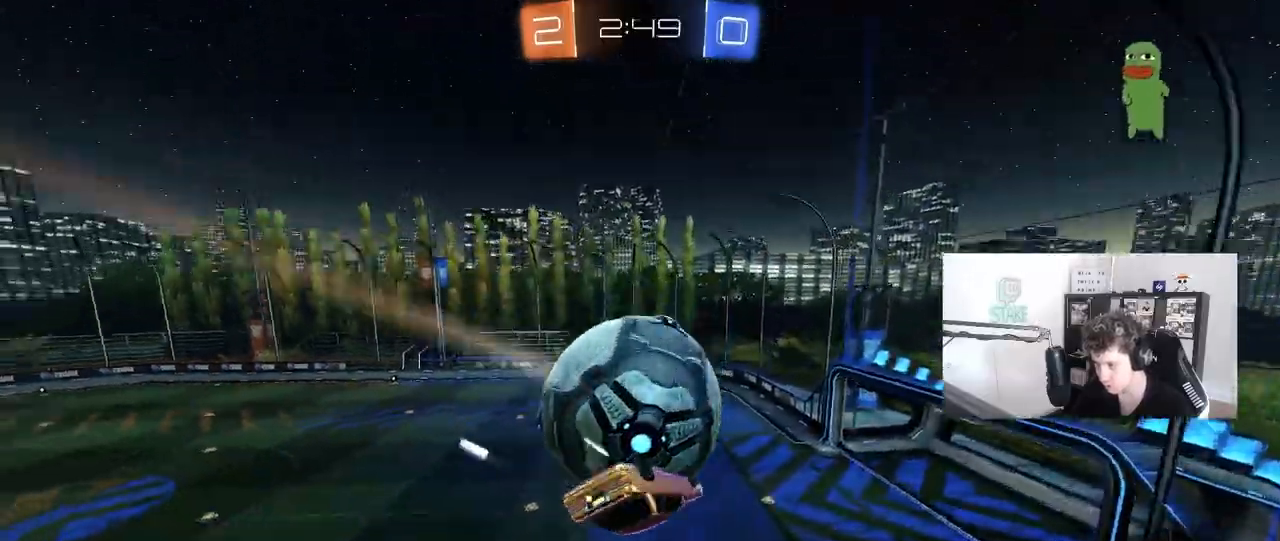
{"keys": ["a", "s", "shift"], "mouse": ["left"], "mouse_move": "still", "events": [[50, "mouse_left", "down"], [50, "mouse_right", "down"], [133, "mouse_right", "up"], [183, "mouse_right", "down"], [183, "s", "down"], [183, "w", "up"], [350, "mouse_right", "up"]]}
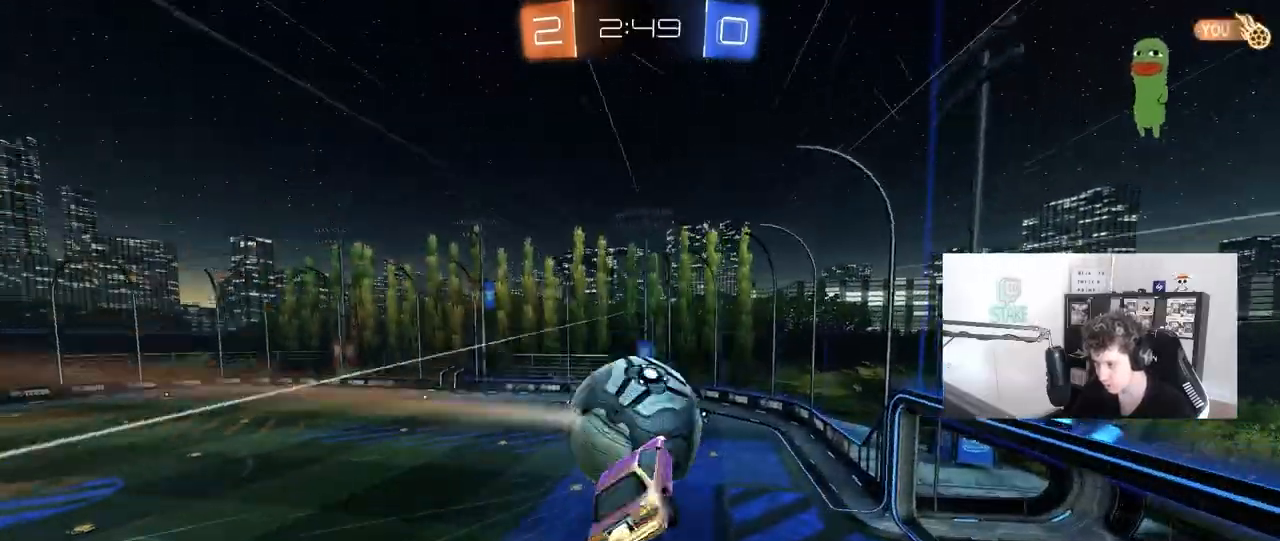
{"keys": ["d", "s", "shift"], "mouse": [], "mouse_move": "still", "events": [[67, "shift", "up"], [150, "mouse_left", "up"], [200, "a", "up"], [200, "d", "down"], [300, "shift", "down"]]}
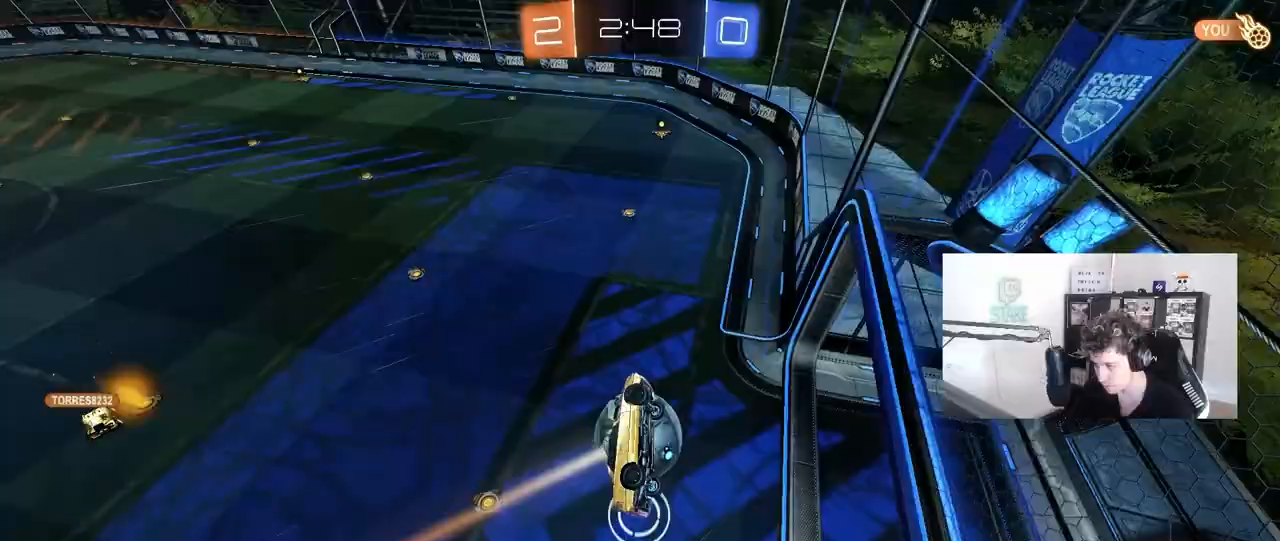
{"keys": [], "mouse": [], "mouse_move": "still", "events": [[33, "s", "up"], [67, "a", "down"], [67, "d", "up"], [167, "w", "down"], [217, "shift", "up"], [400, "mouse_right", "down"], [450, "a", "up"], [500, "mouse_right", "up"], [500, "w", "up"]]}
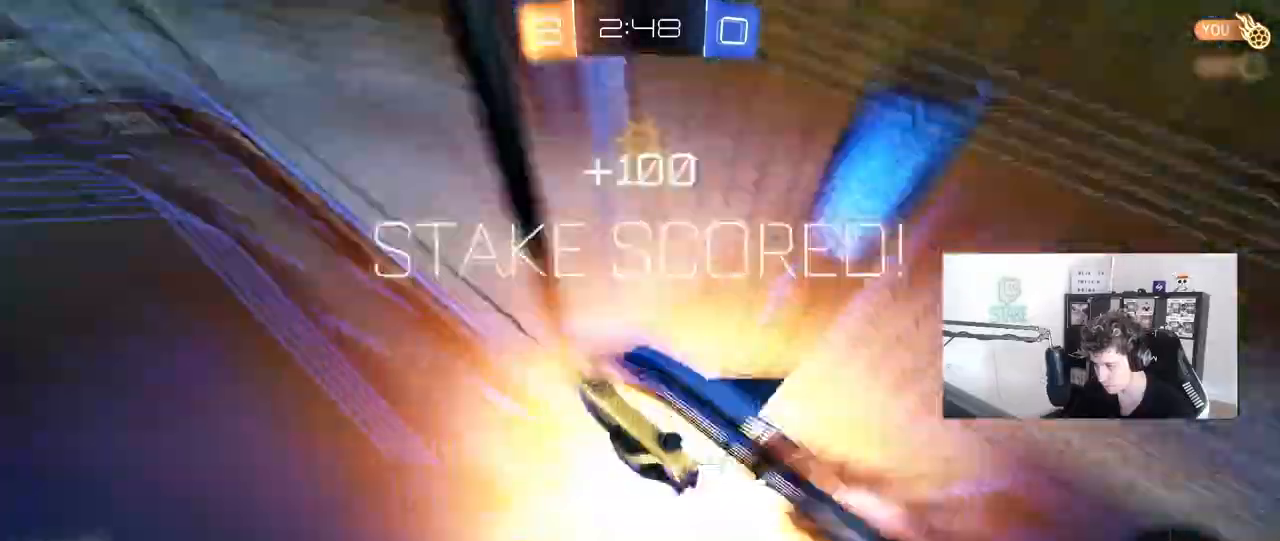
{"keys": ["a", "w"], "mouse": [], "mouse_move": "up", "events": [[50, "a", "down"], [50, "shift", "down"], [183, "shift", "up"], [183, "w", "down"], [233, "space", "down"], [367, "space", "up"]]}
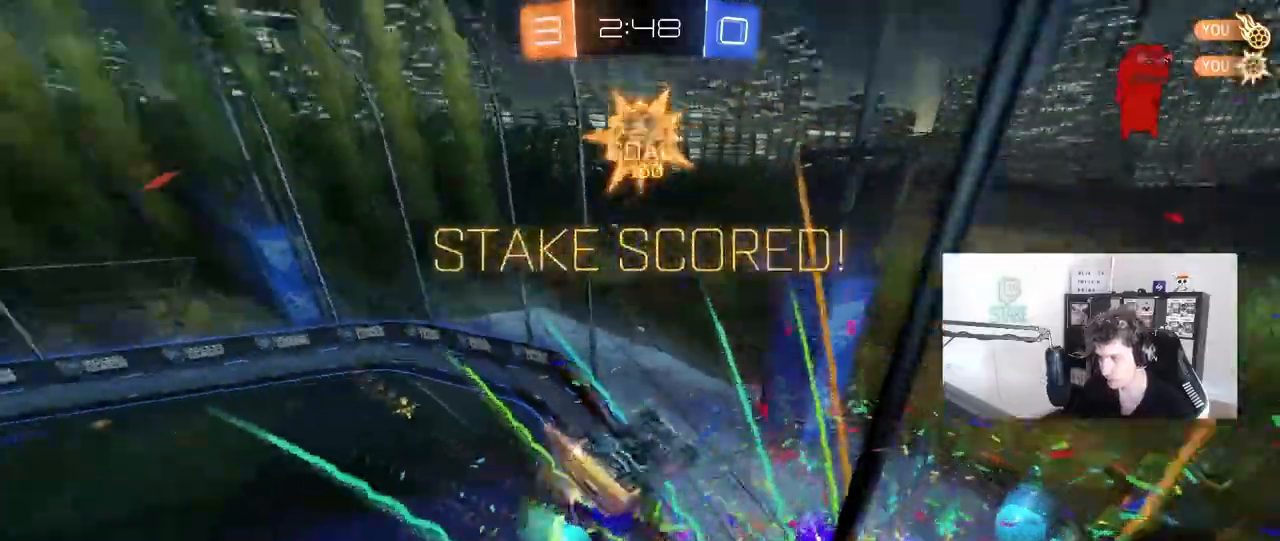
{"keys": ["a"], "mouse": [], "mouse_move": "still", "events": [[150, "w", "up"]]}
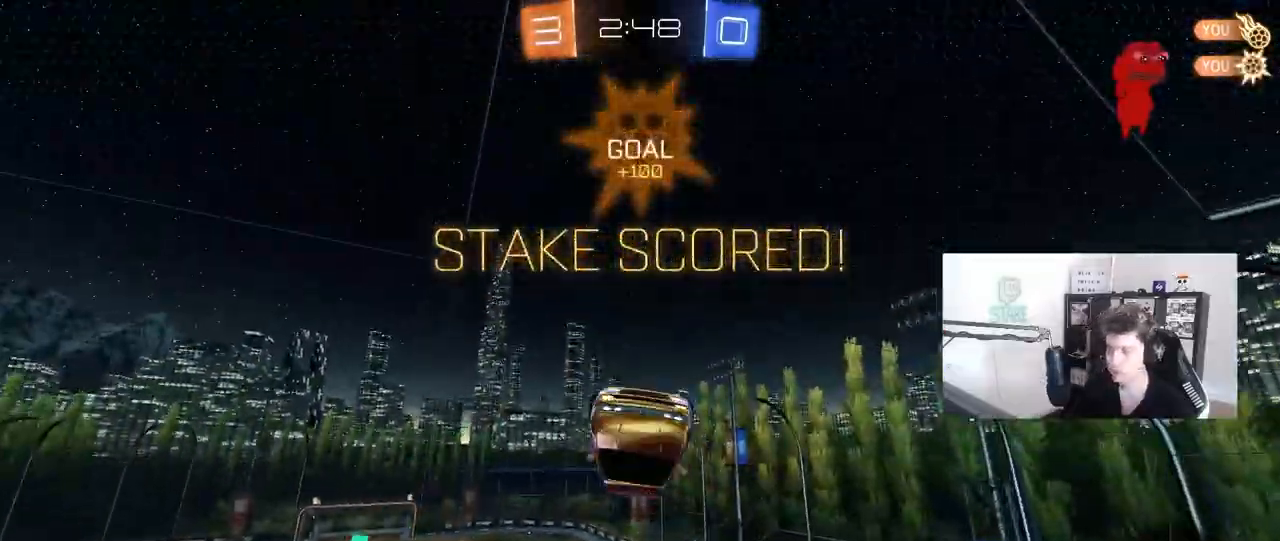
{"keys": ["a", "shift"], "mouse": ["right"], "mouse_move": "still", "events": [[33, "s", "down"], [317, "shift", "down"], [350, "s", "up"], [400, "mouse_right", "down"]]}
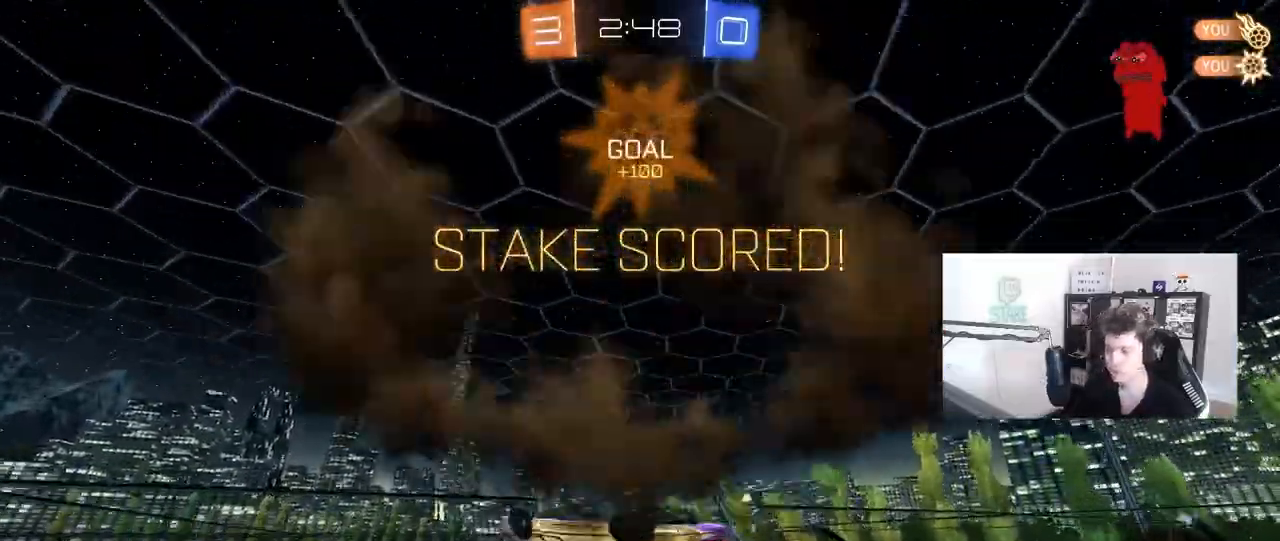
{"keys": ["shift", "w"], "mouse": ["left"], "mouse_move": "still", "events": [[100, "mouse_right", "up"], [133, "shift", "up"], [183, "mouse_left", "down"], [417, "a", "up"], [417, "shift", "down"], [417, "w", "down"]]}
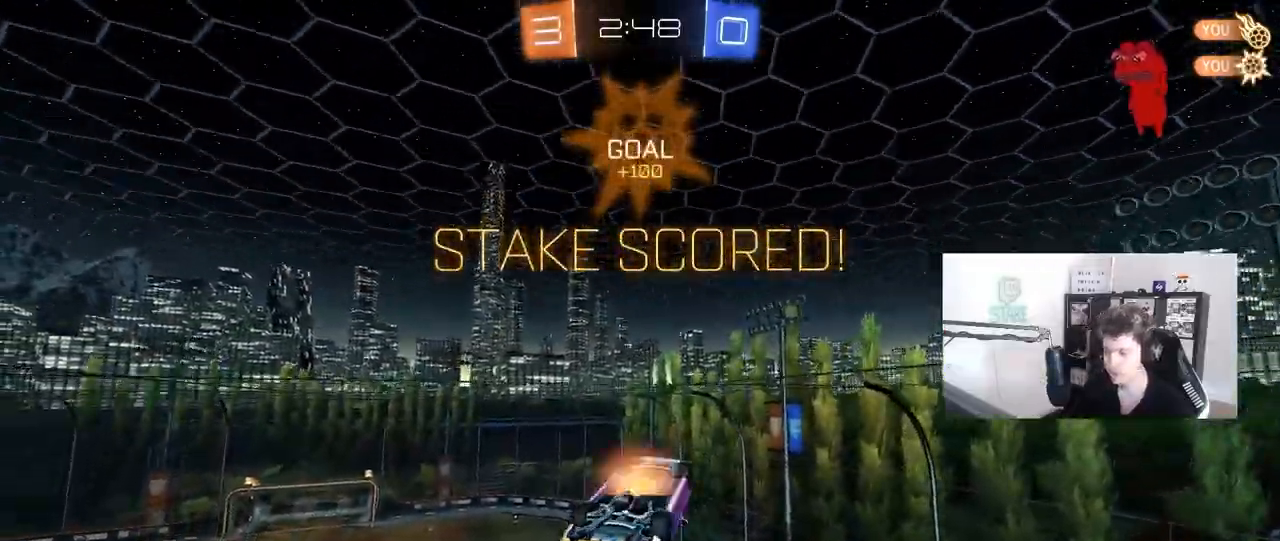
{"keys": ["s"], "mouse": ["left"], "mouse_move": "still", "events": [[17, "a", "down"], [17, "mouse_right", "down"], [150, "mouse_right", "up"], [150, "s", "down"], [150, "w", "up"], [383, "a", "up"], [383, "shift", "up"]]}
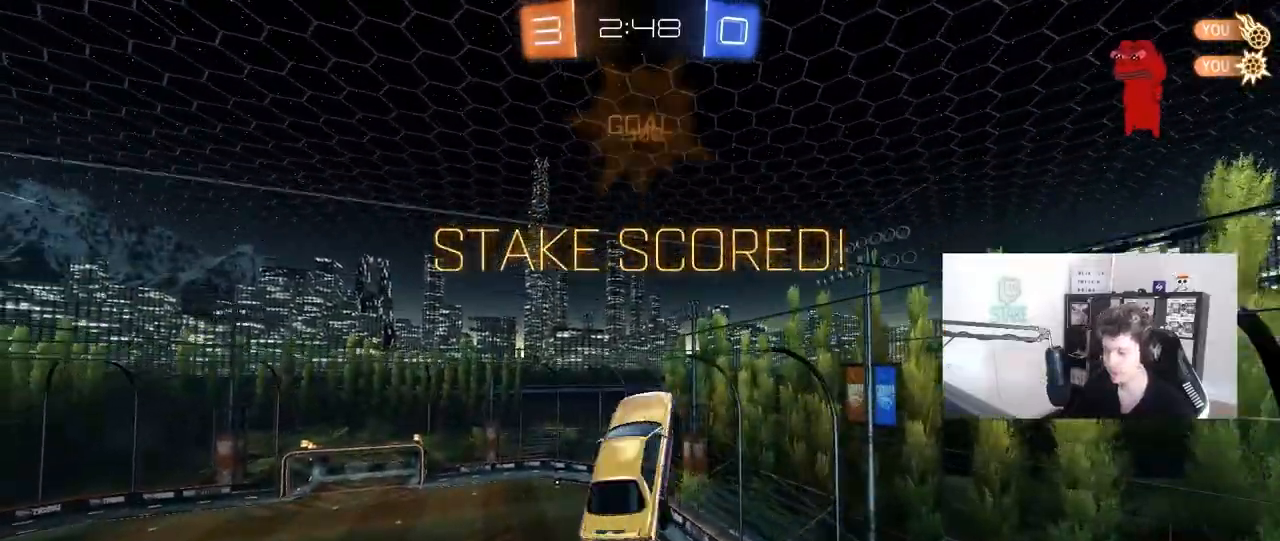
{"keys": ["d", "q", "w"], "mouse": [], "mouse_move": "still", "events": [[33, "d", "down"], [67, "mouse_left", "up"], [67, "q", "down"], [217, "s", "up"], [350, "w", "down"]]}
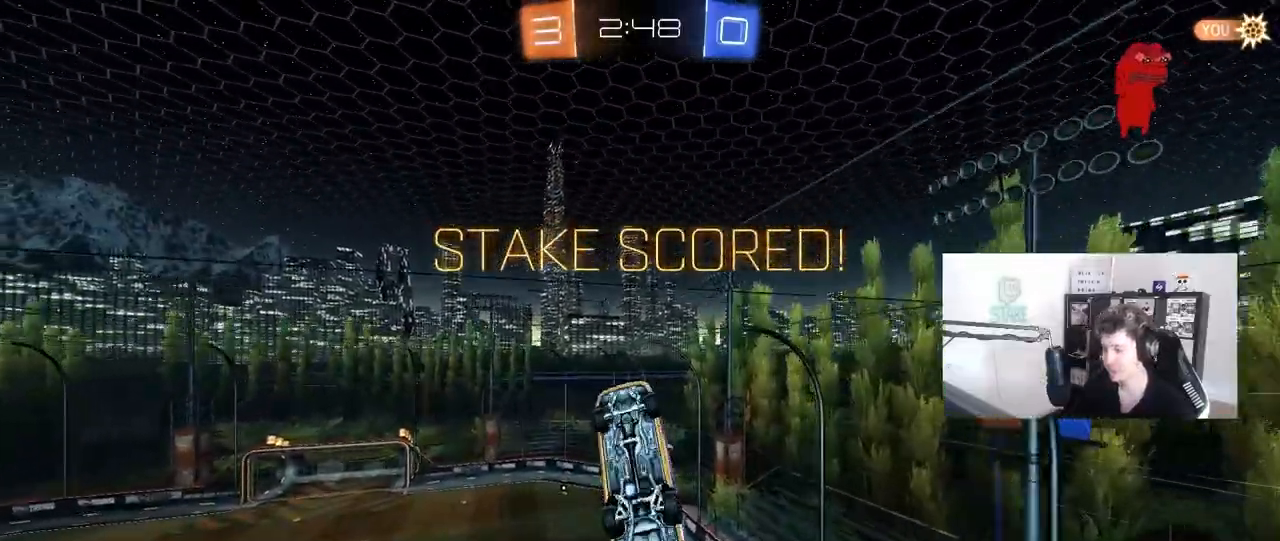
{"keys": [], "mouse": [], "mouse_move": "still", "events": [[50, "a", "down"], [133, "d", "up"], [233, "w", "up"], [333, "a", "up"], [333, "q", "up"]]}
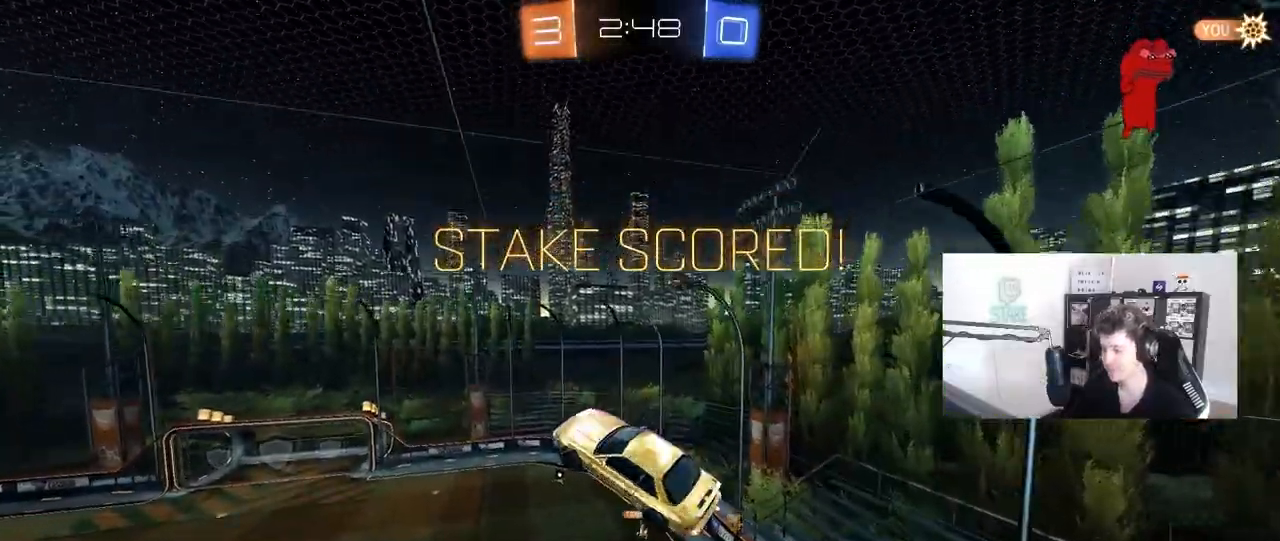
{"keys": [], "mouse": [], "mouse_move": "left", "events": [[200, "tab", "down"], [433, "tab", "up"]]}
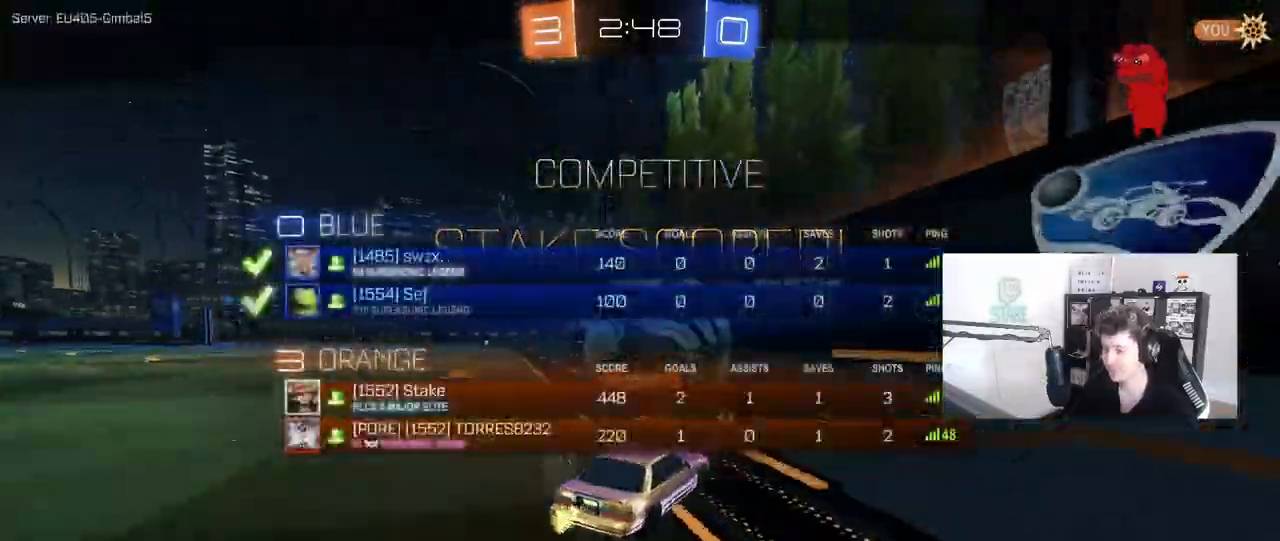
{"keys": [], "mouse": [], "mouse_move": "still", "events": []}